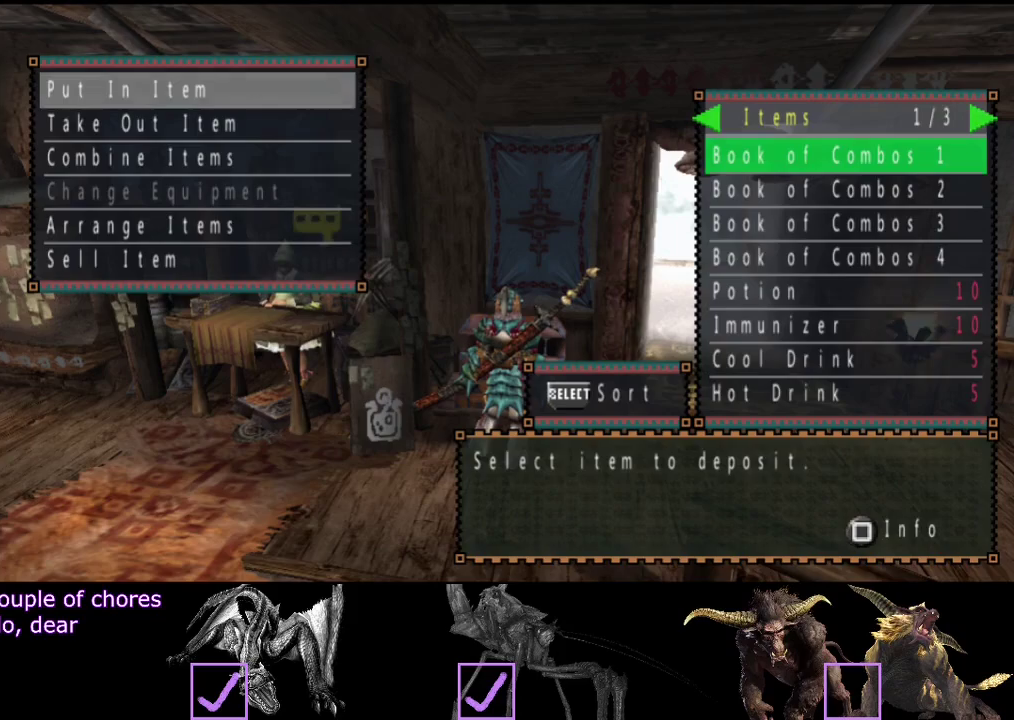
Gameplay with a controller (PlayStation layout); each line is a JSON object with the inputs held at the frame after it. "events" lists button and stick changes between this image and that frame as [ms after this image, input, new state], when the widget could be followed in between. Not read: L1 L2 L3 R1 R2 R3.
{"buttons": ["CIRCLE"], "left_stick": "center", "right_stick": "center", "events": [[117, "DPAD_RIGHT", "down"], [183, "DPAD_RIGHT", "up"], [217, "DPAD_LEFT", "down"], [317, "CIRCLE", "down"], [317, "DPAD_LEFT", "up"], [383, "CIRCLE", "up"], [450, "CIRCLE", "down"]]}
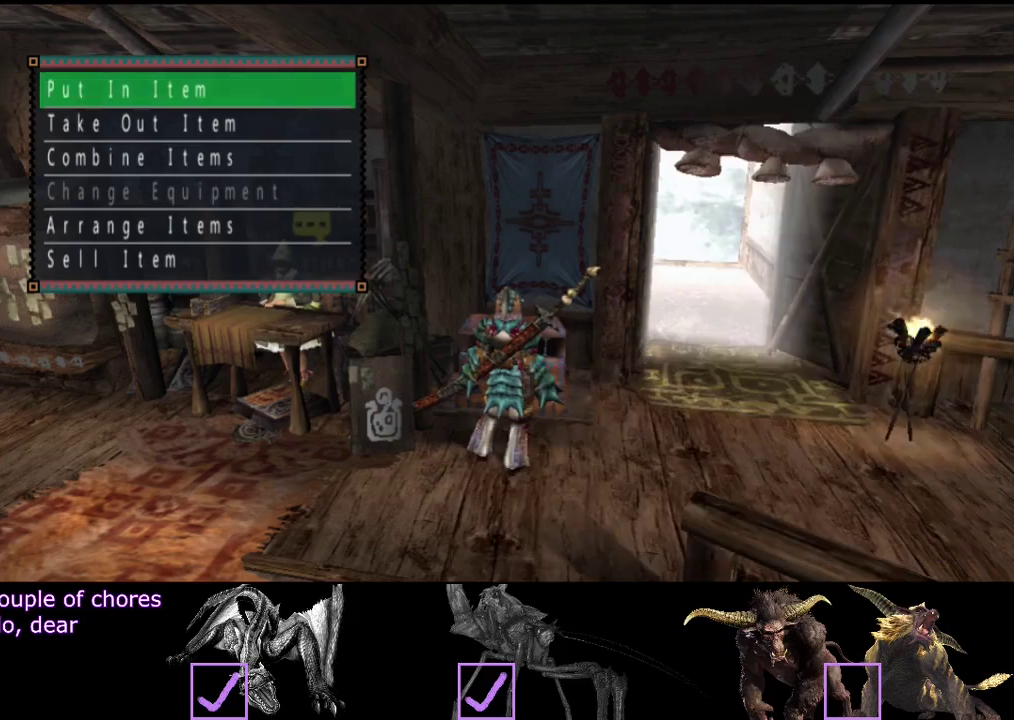
{"buttons": [], "left_stick": "down-left", "right_stick": "center", "events": [[50, "left_stick", "left"], [117, "CIRCLE", "up"], [150, "left_stick", "down-left"]]}
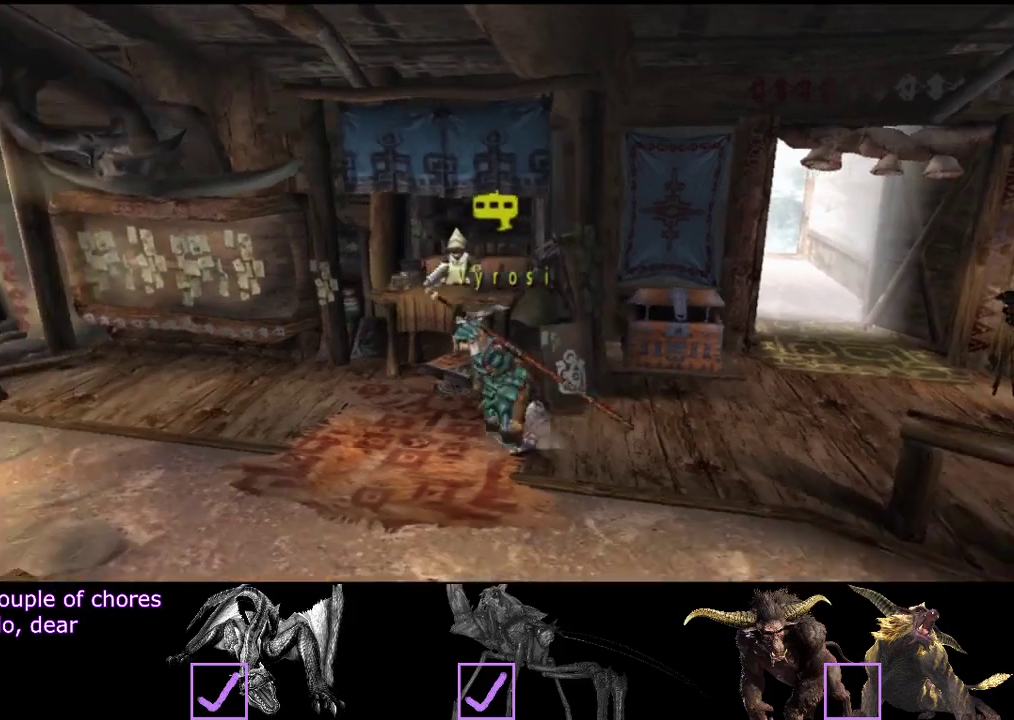
{"buttons": [], "left_stick": "down-left", "right_stick": "center", "events": []}
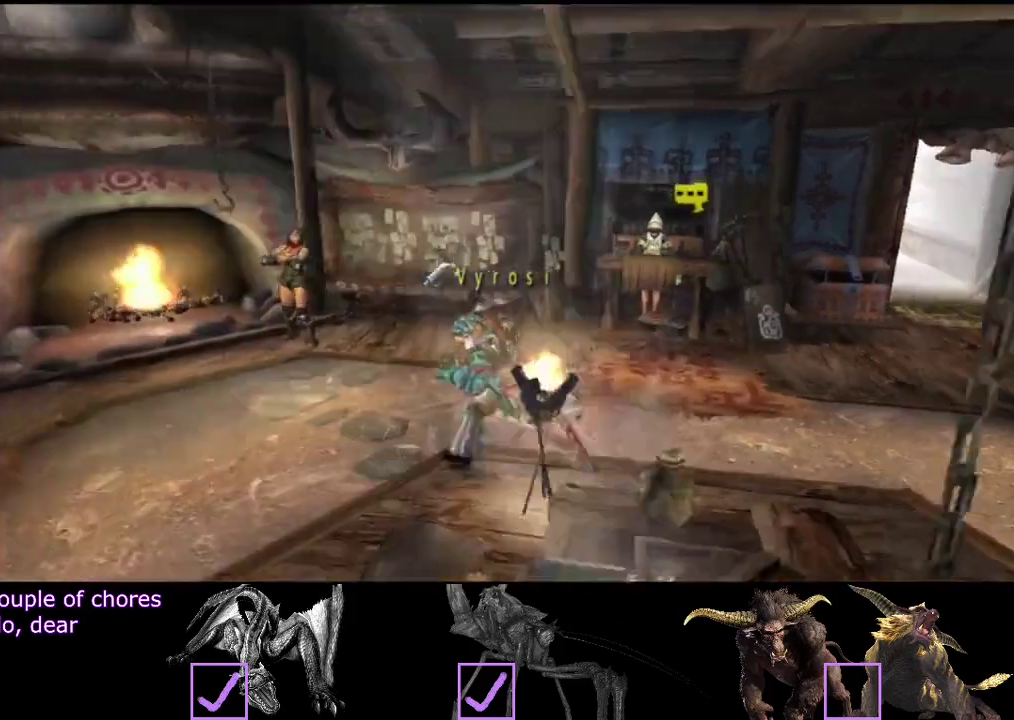
{"buttons": [], "left_stick": "down-left", "right_stick": "center", "events": [[233, "left_stick", "left"], [400, "left_stick", "down-left"]]}
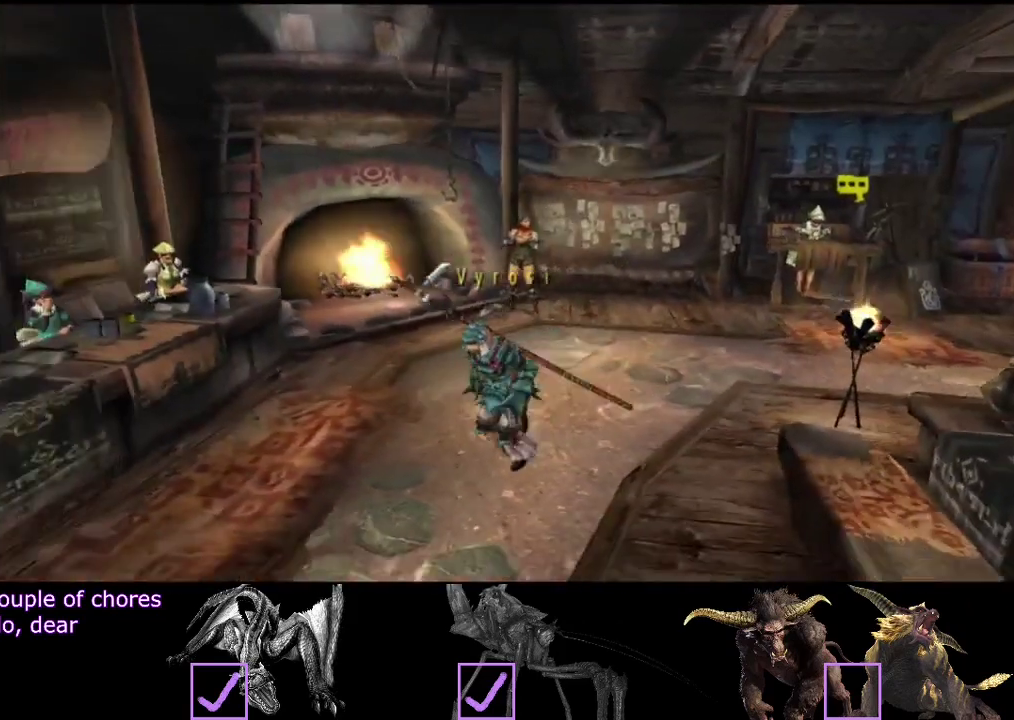
{"buttons": [], "left_stick": "down", "right_stick": "center", "events": [[33, "left_stick", "down"], [133, "SQUARE", "down"], [200, "SQUARE", "up"], [267, "SQUARE", "down"], [333, "SQUARE", "up"], [400, "SQUARE", "down"], [467, "SQUARE", "up"]]}
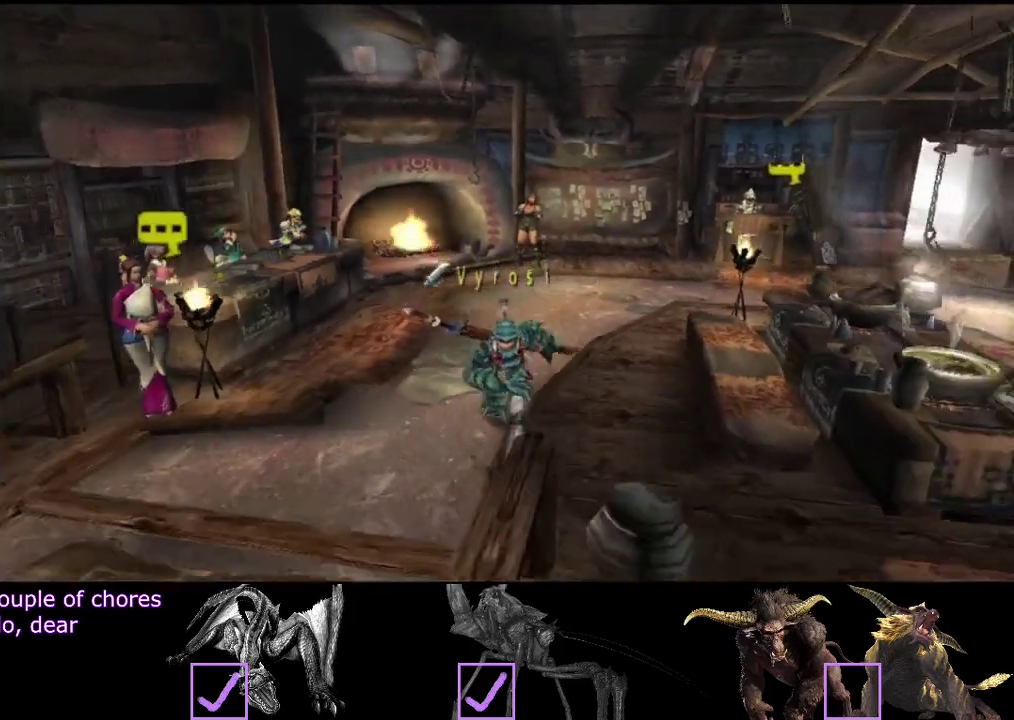
{"buttons": ["SQUARE"], "left_stick": "down", "right_stick": "center", "events": [[17, "SQUARE", "down"], [250, "SQUARE", "up"], [317, "SQUARE", "down"], [417, "SQUARE", "up"], [483, "SQUARE", "down"]]}
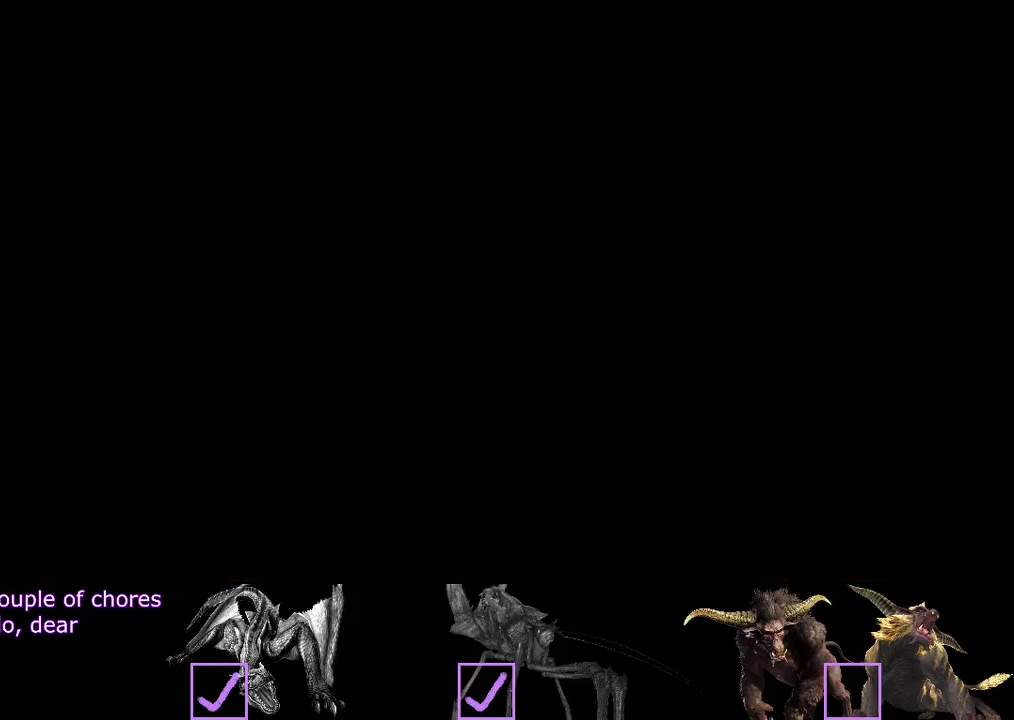
{"buttons": [], "left_stick": "down-right", "right_stick": "center", "events": [[50, "SQUARE", "up"], [117, "SQUARE", "down"], [217, "SQUARE", "up"], [467, "left_stick", "down-right"]]}
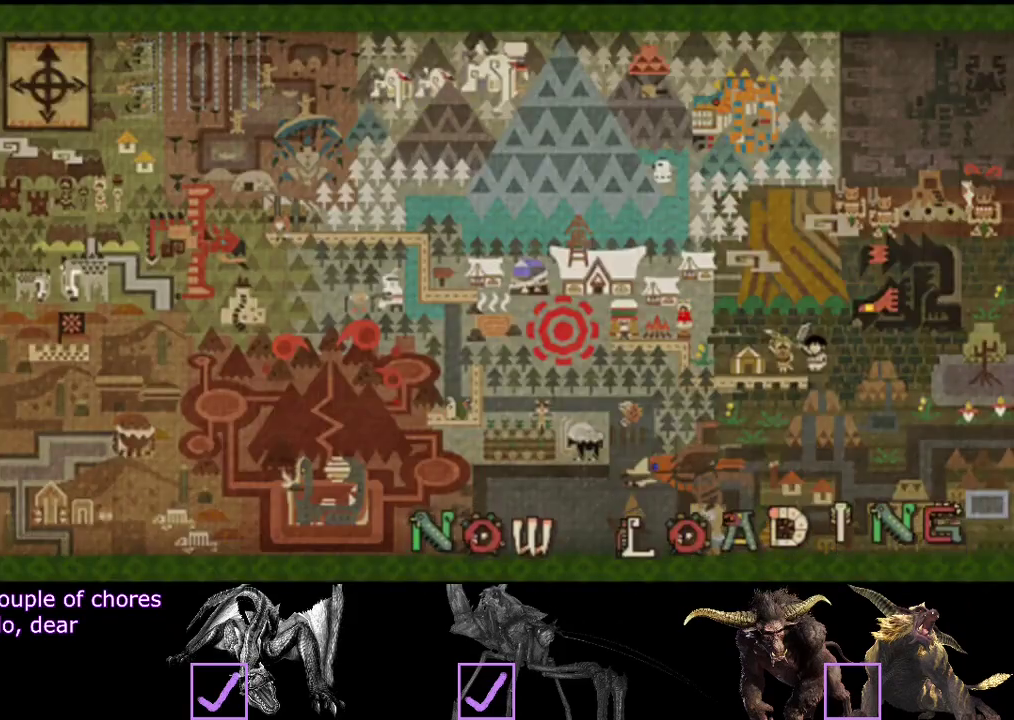
{"buttons": [], "left_stick": "down-right", "right_stick": "center", "events": []}
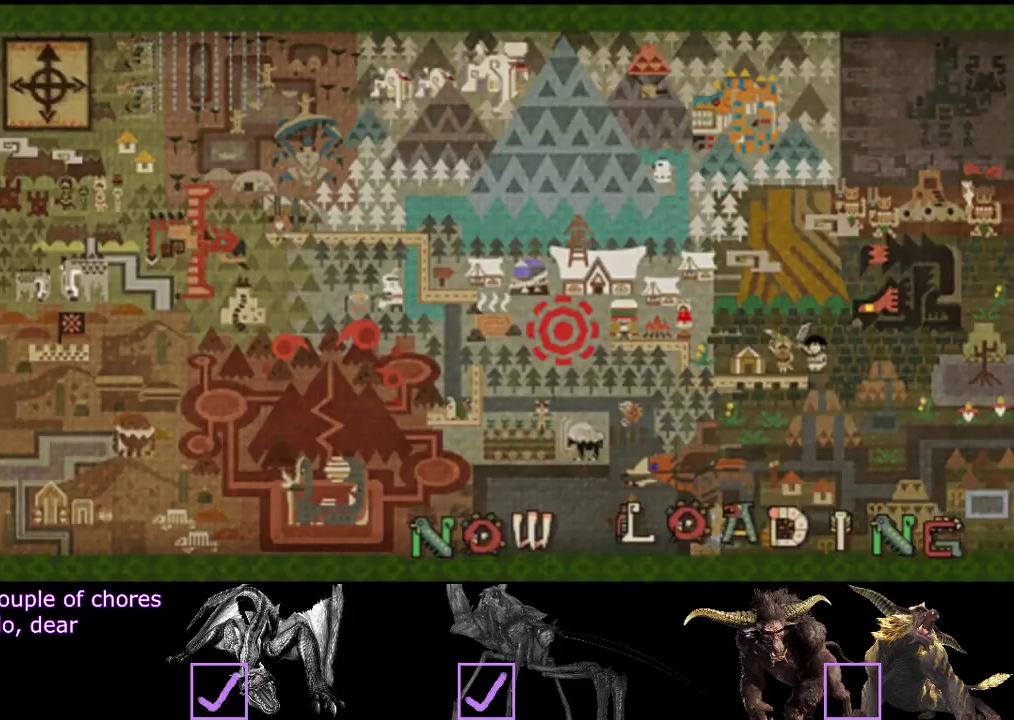
{"buttons": [], "left_stick": "down-right", "right_stick": "center", "events": []}
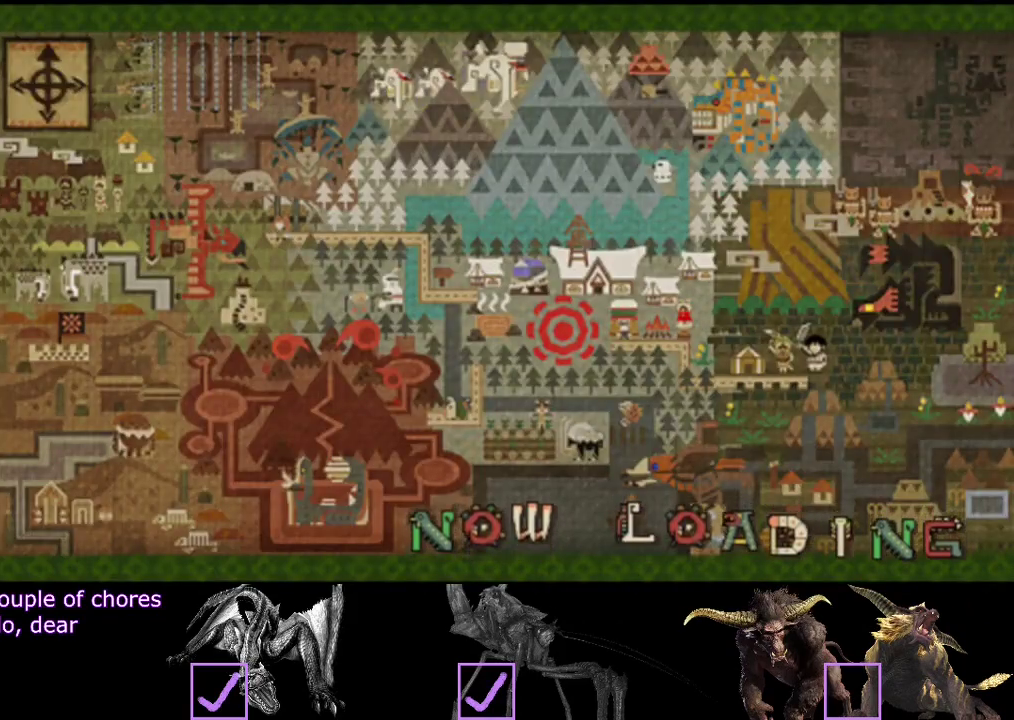
{"buttons": [], "left_stick": "down-right", "right_stick": "center", "events": []}
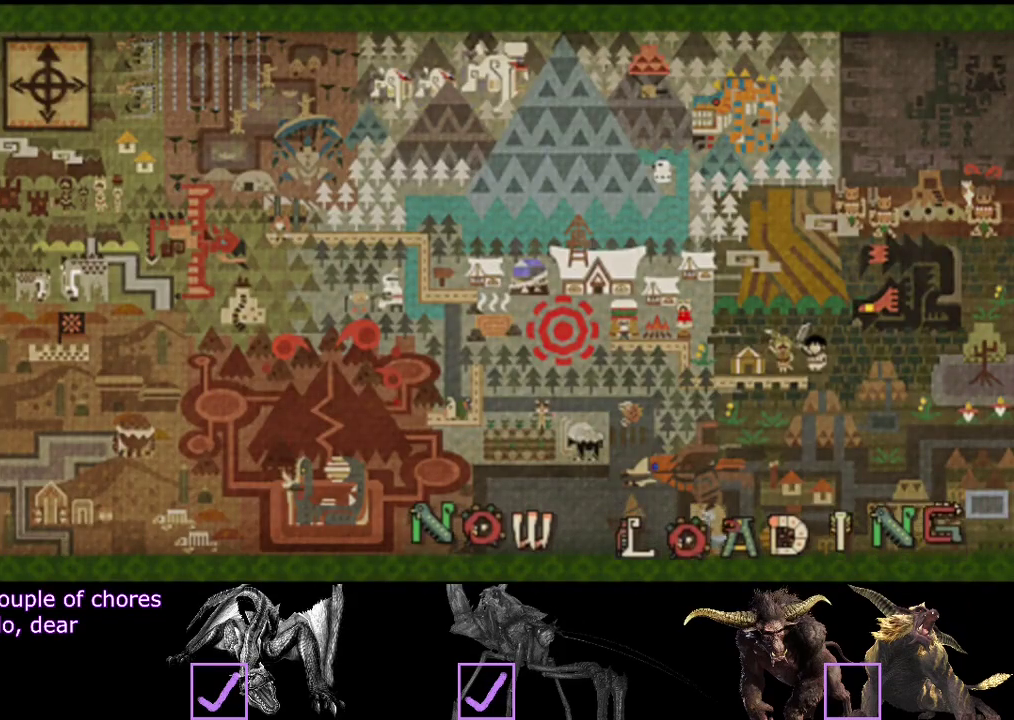
{"buttons": [], "left_stick": "down-right", "right_stick": "center", "events": []}
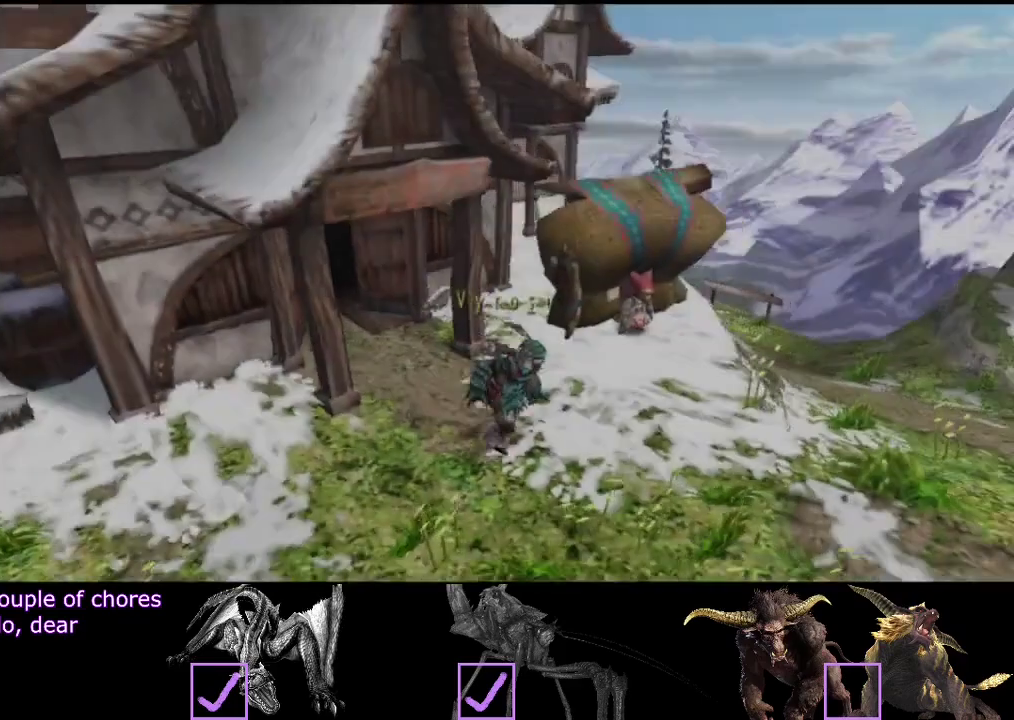
{"buttons": [], "left_stick": "down-right", "right_stick": "center", "events": []}
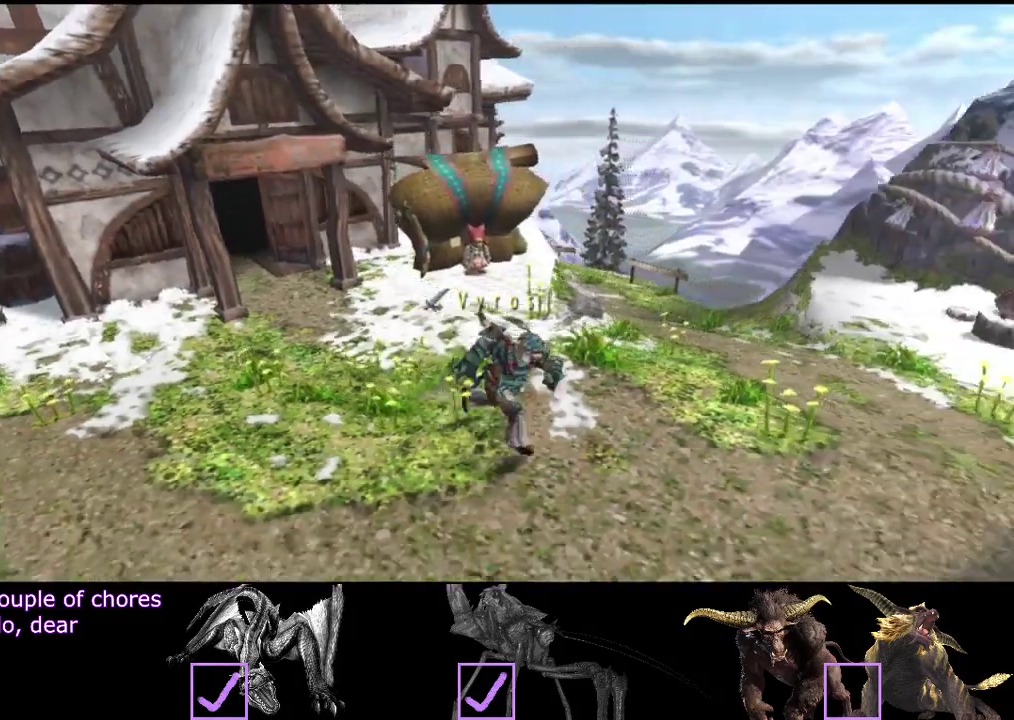
{"buttons": [], "left_stick": "down-right", "right_stick": "center", "events": []}
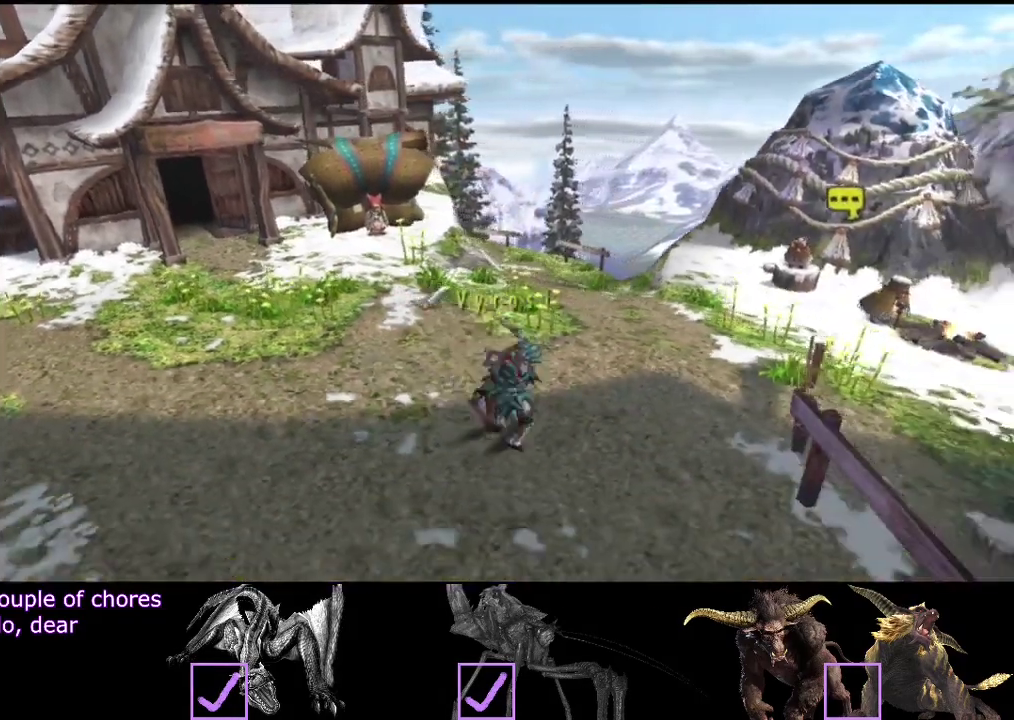
{"buttons": [], "left_stick": "down-right", "right_stick": "center", "events": []}
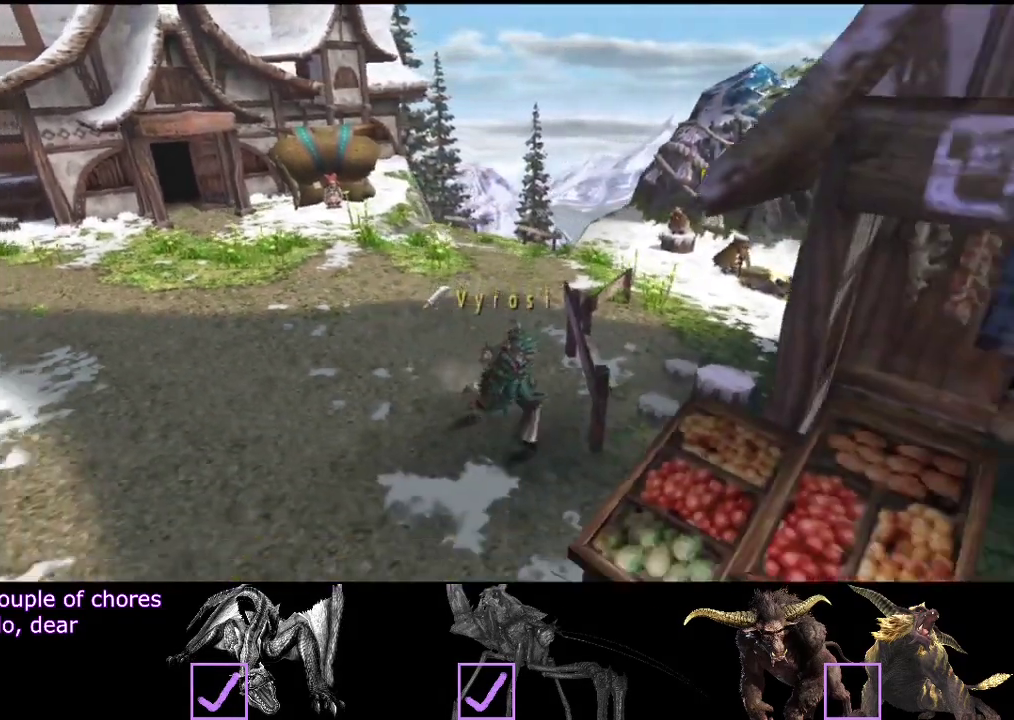
{"buttons": [], "left_stick": "right", "right_stick": "center", "events": [[400, "left_stick", "right"]]}
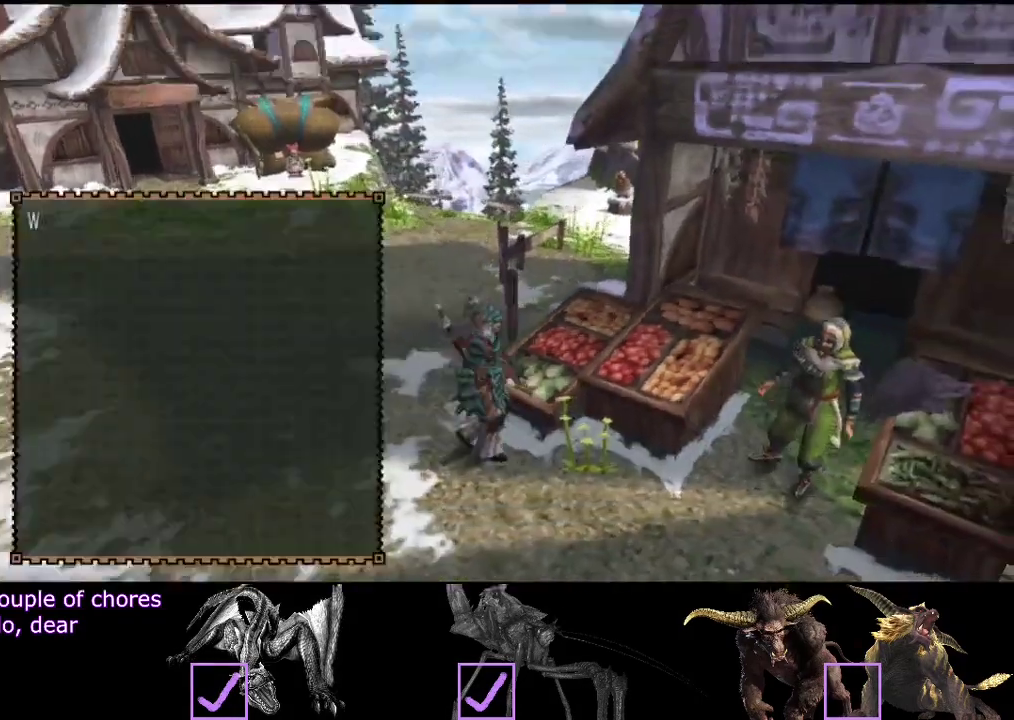
{"buttons": [], "left_stick": "center", "right_stick": "center", "events": [[217, "left_stick", "center"]]}
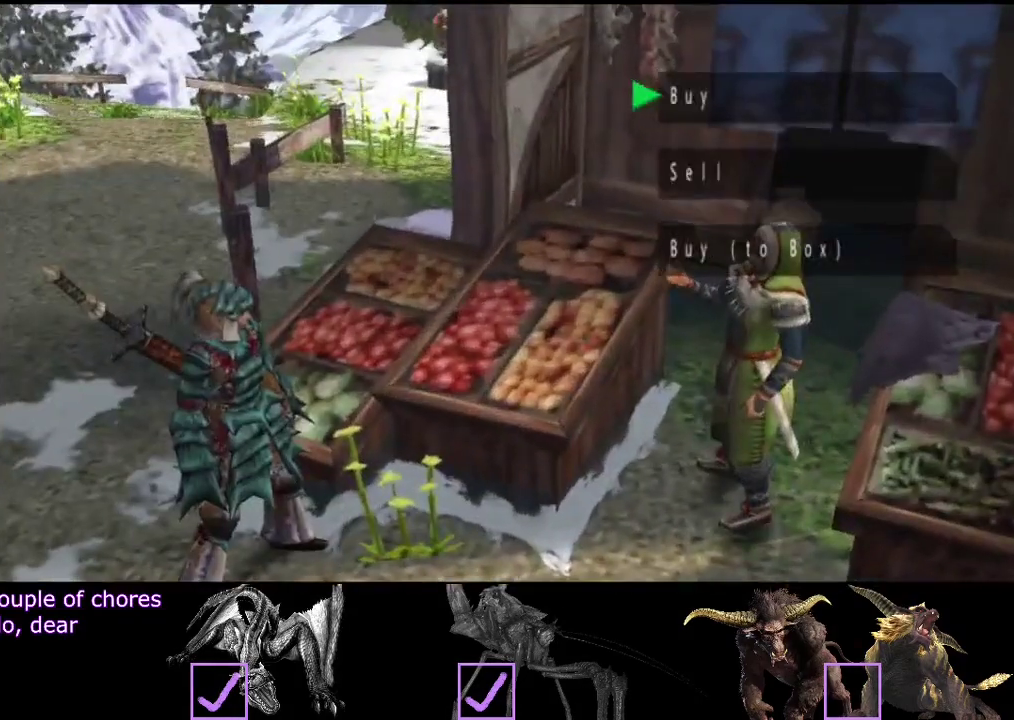
{"buttons": ["DPAD_RIGHT"], "left_stick": "center", "right_stick": "center", "events": [[483, "DPAD_RIGHT", "down"]]}
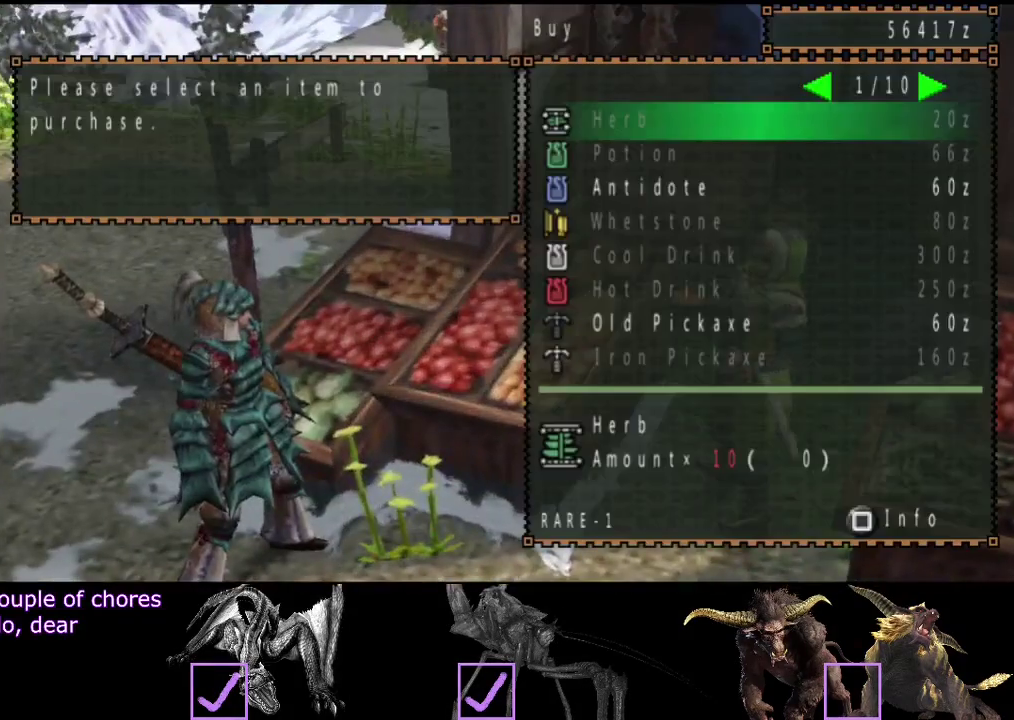
{"buttons": ["DPAD_RIGHT"], "left_stick": "center", "right_stick": "center", "events": [[17, "DPAD_RIGHT", "up"], [83, "DPAD_RIGHT", "down"], [183, "DPAD_RIGHT", "up"], [250, "DPAD_RIGHT", "down"]]}
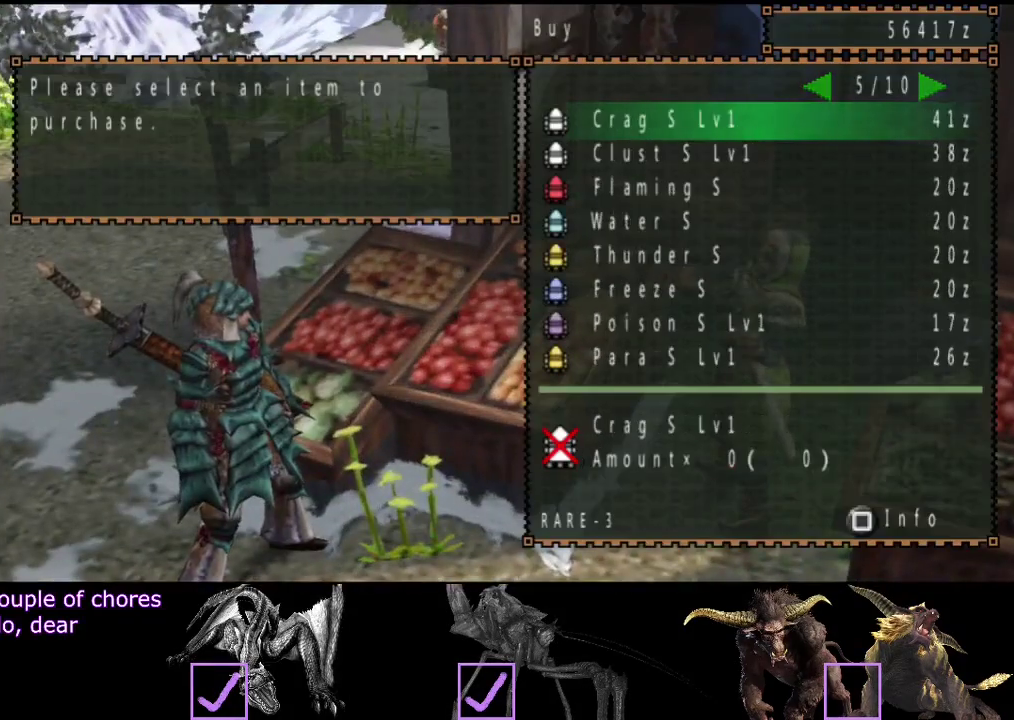
{"buttons": [], "left_stick": "center", "right_stick": "center", "events": [[183, "DPAD_RIGHT", "up"], [250, "DPAD_RIGHT", "down"], [467, "DPAD_RIGHT", "up"]]}
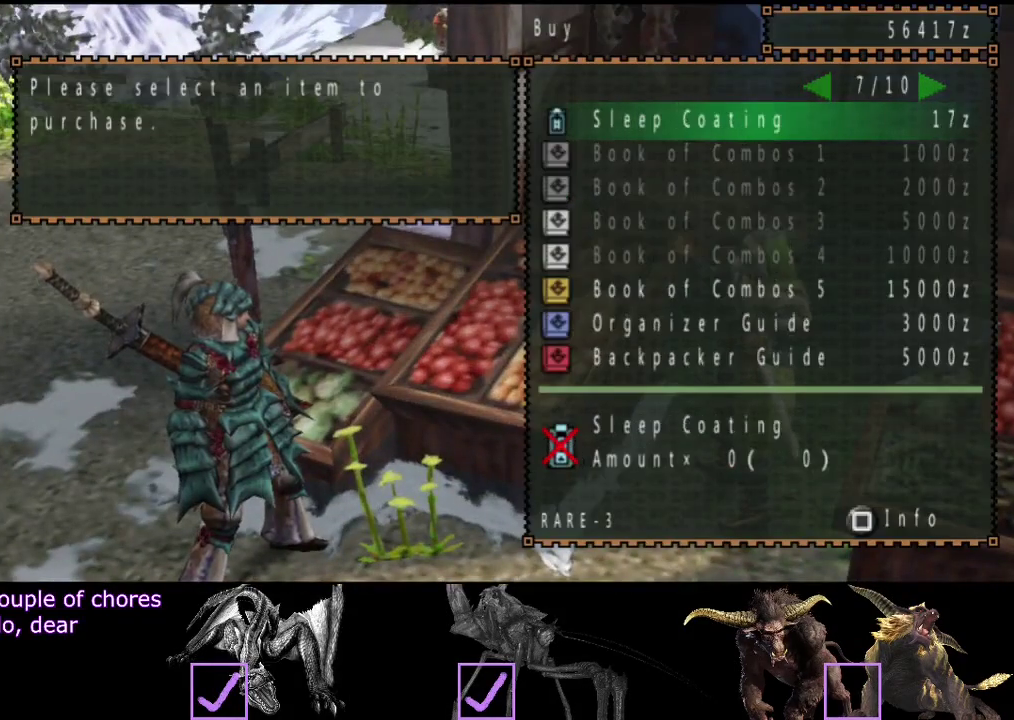
{"buttons": ["DPAD_LEFT"], "left_stick": "center", "right_stick": "center", "events": [[33, "DPAD_RIGHT", "down"], [133, "DPAD_RIGHT", "up"], [433, "DPAD_LEFT", "down"]]}
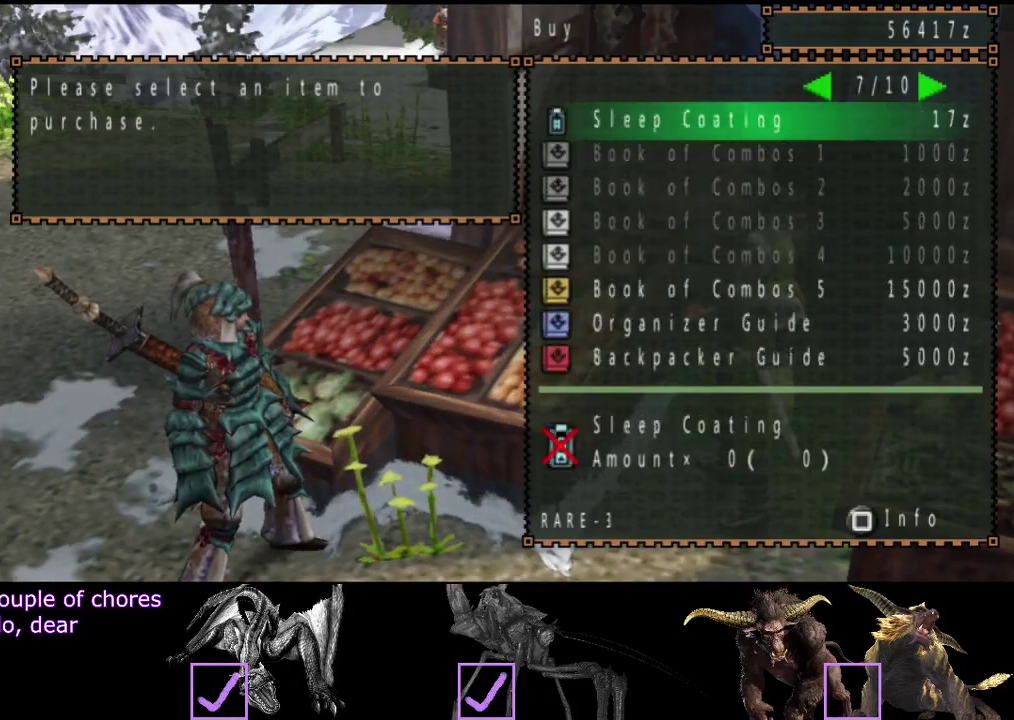
{"buttons": [], "left_stick": "center", "right_stick": "center", "events": [[33, "DPAD_DOWN", "down"], [33, "DPAD_LEFT", "up"], [167, "DPAD_DOWN", "up"], [233, "DPAD_DOWN", "down"], [300, "DPAD_DOWN", "up"]]}
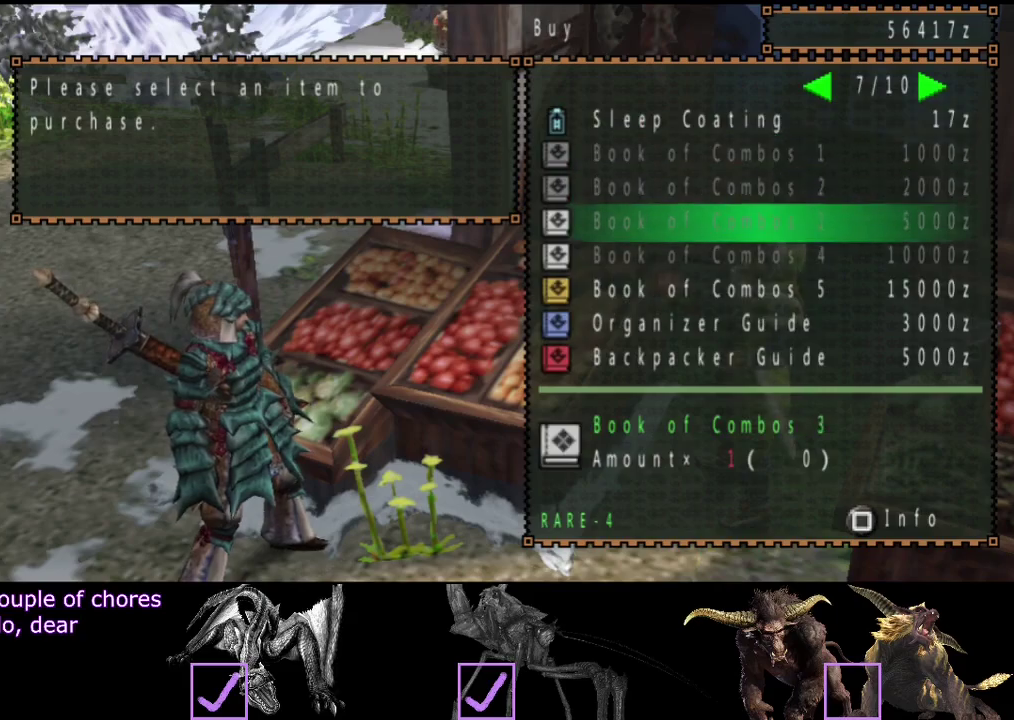
{"buttons": [], "left_stick": "center", "right_stick": "center", "events": [[100, "DPAD_DOWN", "down"], [167, "DPAD_DOWN", "up"]]}
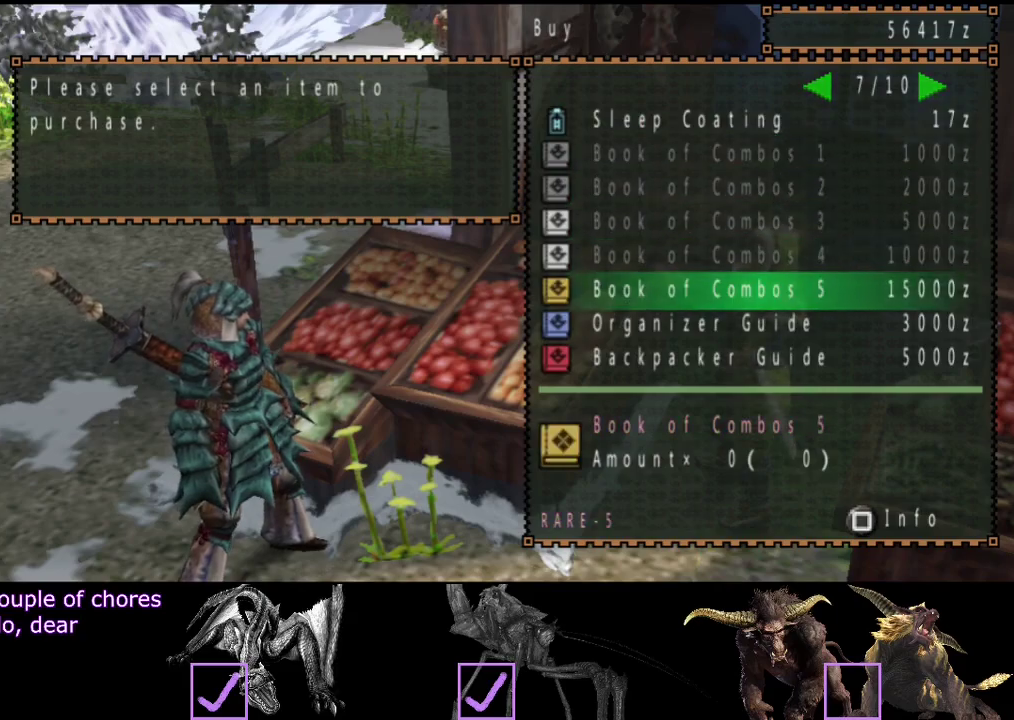
{"buttons": ["CIRCLE"], "left_stick": "up", "right_stick": "center", "events": [[483, "CIRCLE", "down"], [483, "left_stick", "up"]]}
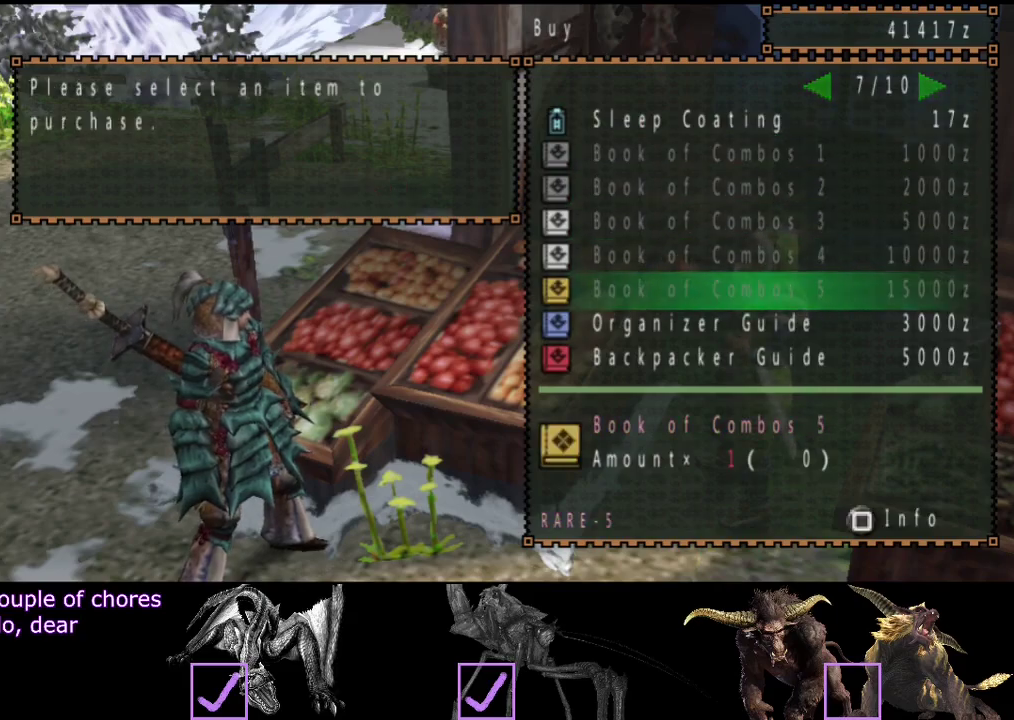
{"buttons": ["CIRCLE"], "left_stick": "up", "right_stick": "center", "events": [[67, "CIRCLE", "up"], [183, "CIRCLE", "down"], [250, "CIRCLE", "up"], [483, "CIRCLE", "down"]]}
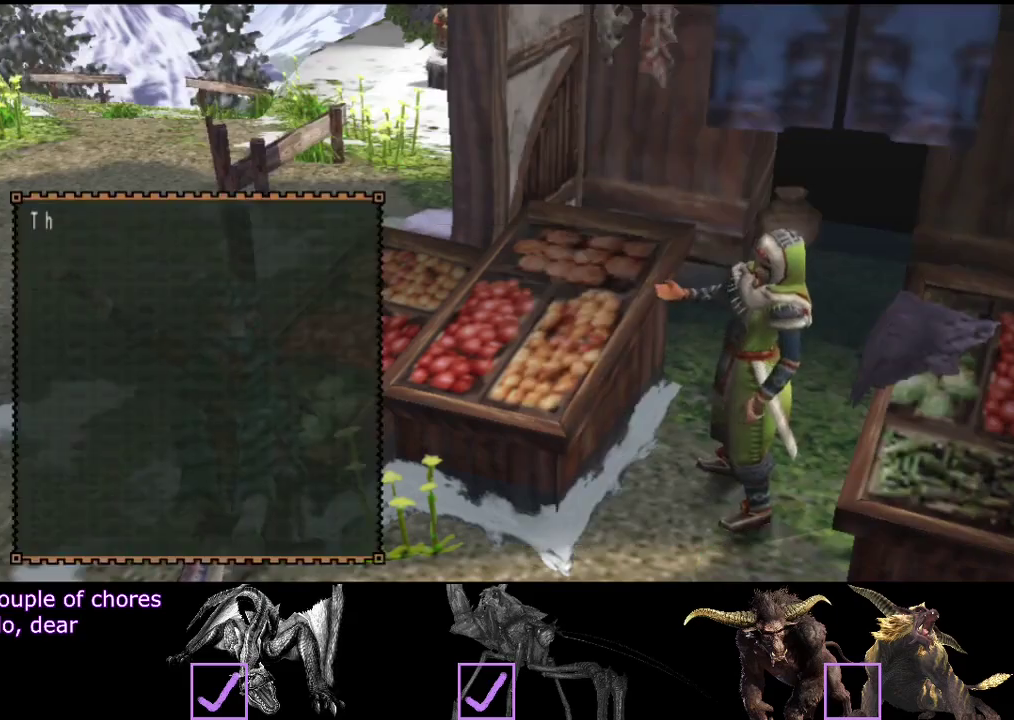
{"buttons": [], "left_stick": "up", "right_stick": "center", "events": [[217, "CIRCLE", "up"]]}
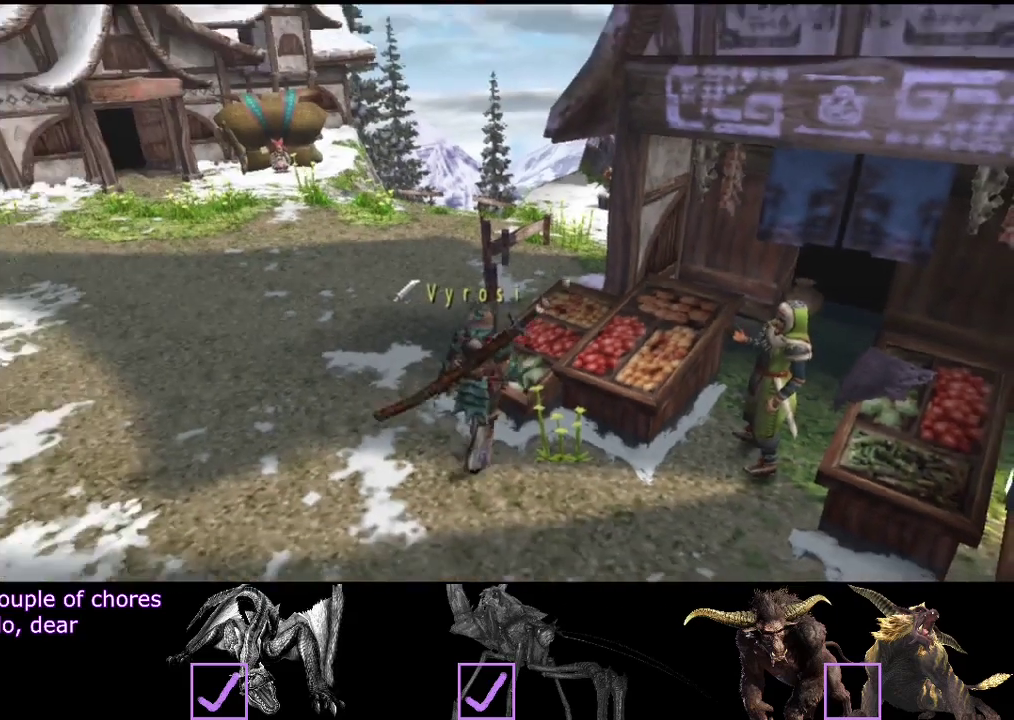
{"buttons": ["SELECT"], "left_stick": "up", "right_stick": "center", "events": [[117, "START", "down"], [233, "START", "up"], [500, "SELECT", "down"]]}
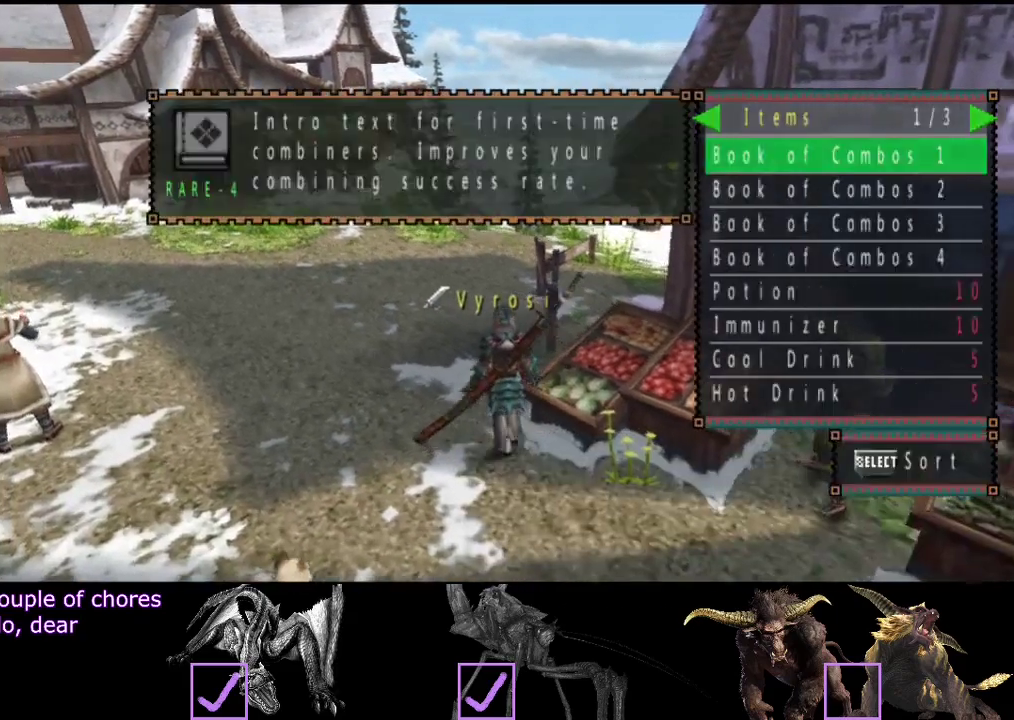
{"buttons": [], "left_stick": "up", "right_stick": "center", "events": [[100, "SELECT", "up"], [433, "CIRCLE", "down"], [500, "CIRCLE", "up"]]}
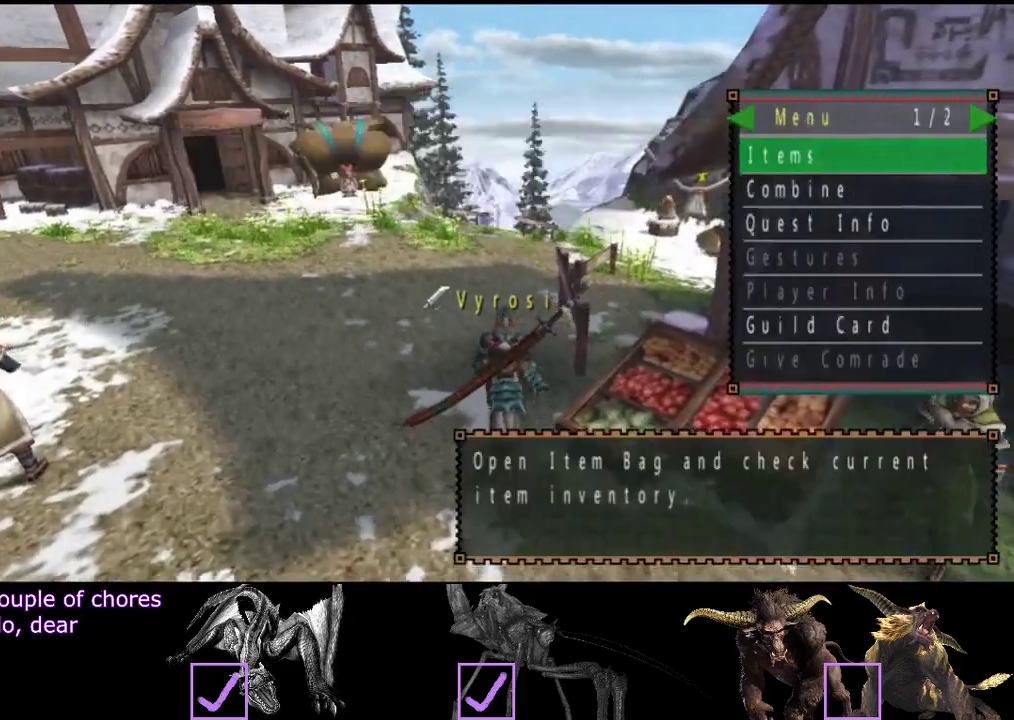
{"buttons": [], "left_stick": "up", "right_stick": "center", "events": [[50, "CIRCLE", "down"], [117, "CIRCLE", "up"]]}
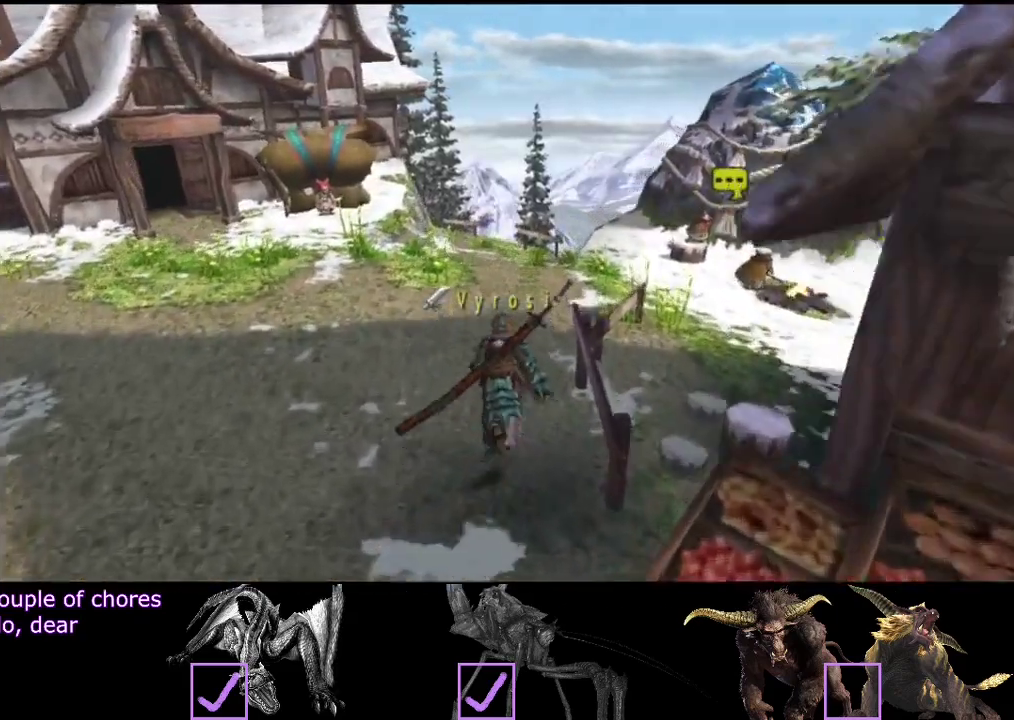
{"buttons": [], "left_stick": "up-right", "right_stick": "center", "events": [[317, "left_stick", "up-right"]]}
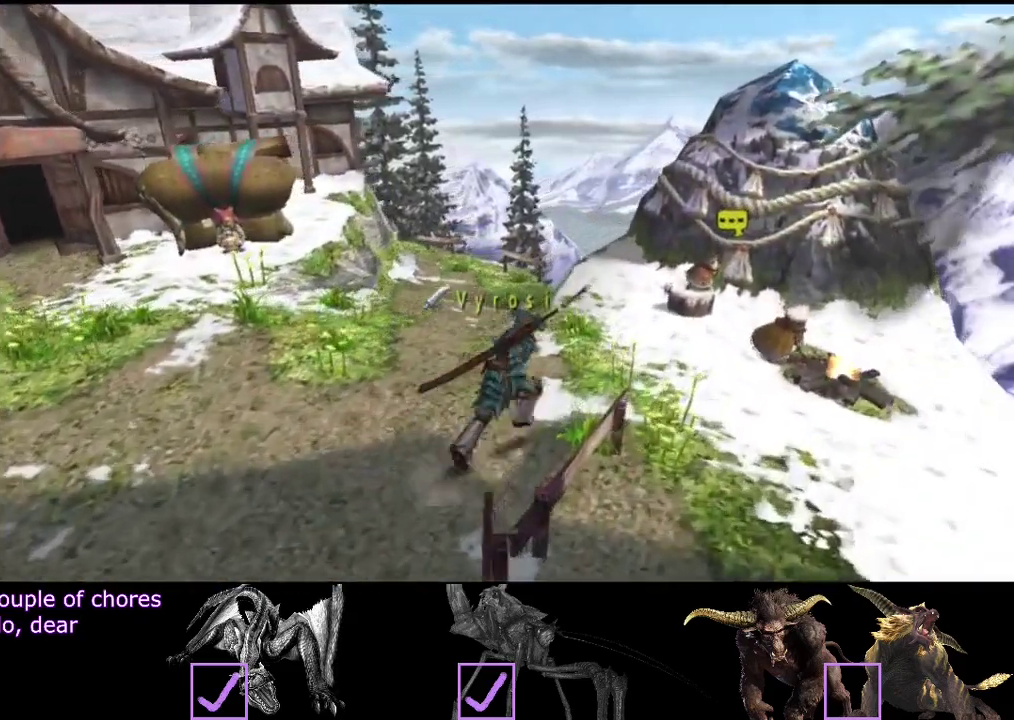
{"buttons": [], "left_stick": "up-right", "right_stick": "center", "events": []}